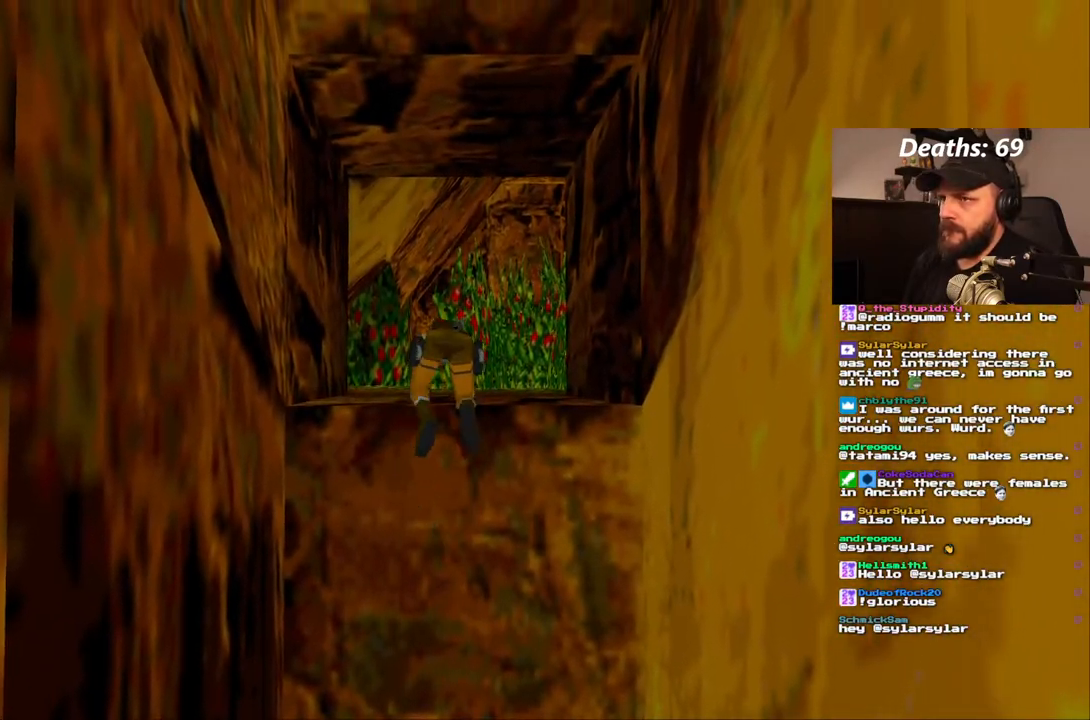
Gameplay with a controller (PlayStation layout); each line is a JSON object with the inputs held at the frame after it. "events" lists button and stick changes between this image and that frame as [ms after this image, input, new state], when the widget could be followed in between. Not read: L3 R3.
{"buttons": ["DPAD_RIGHT"], "left_stick": "center", "right_stick": "center", "events": [[167, "DPAD_RIGHT", "down"]]}
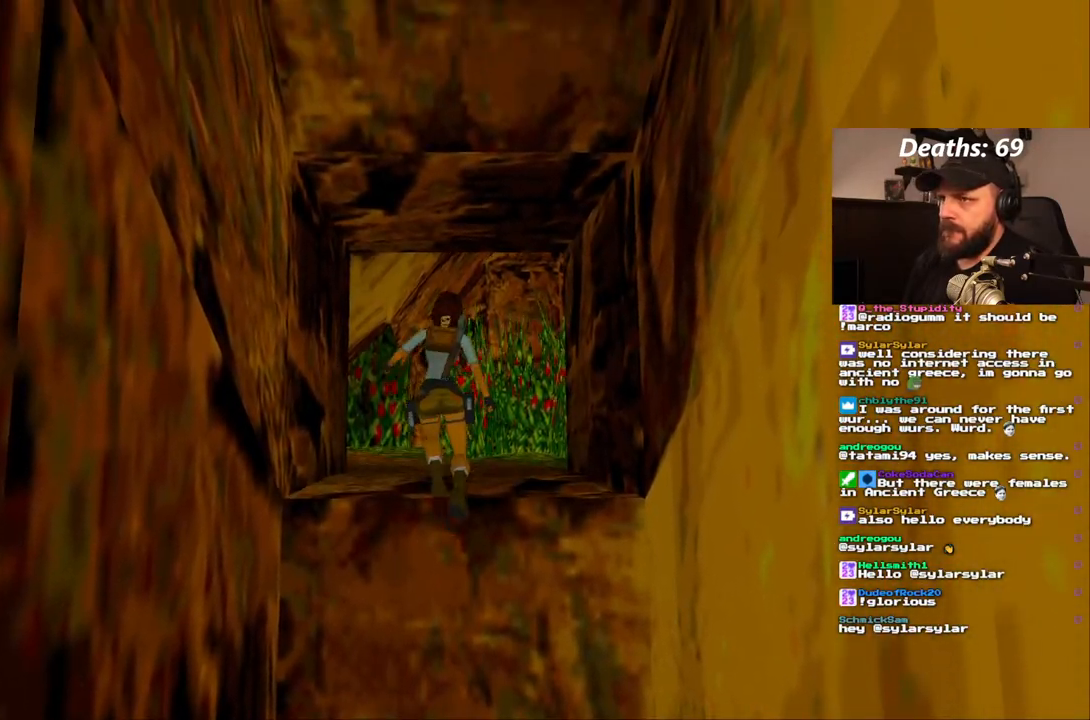
{"buttons": ["DPAD_RIGHT"], "left_stick": "center", "right_stick": "center", "events": []}
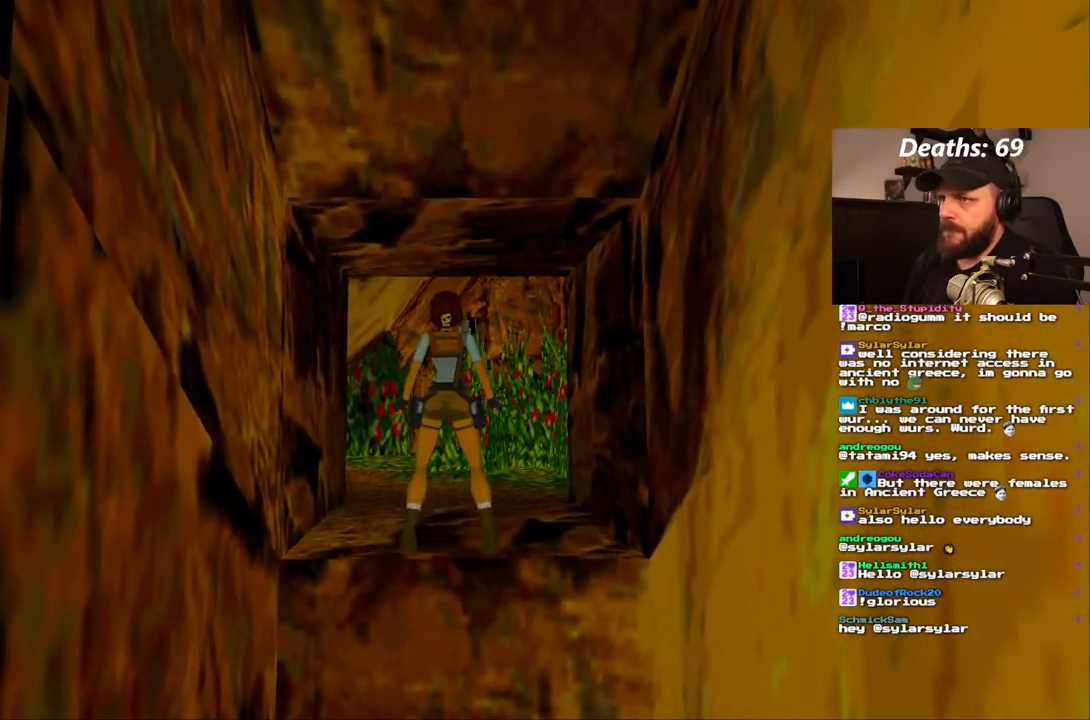
{"buttons": ["DPAD_RIGHT"], "left_stick": "center", "right_stick": "center", "events": []}
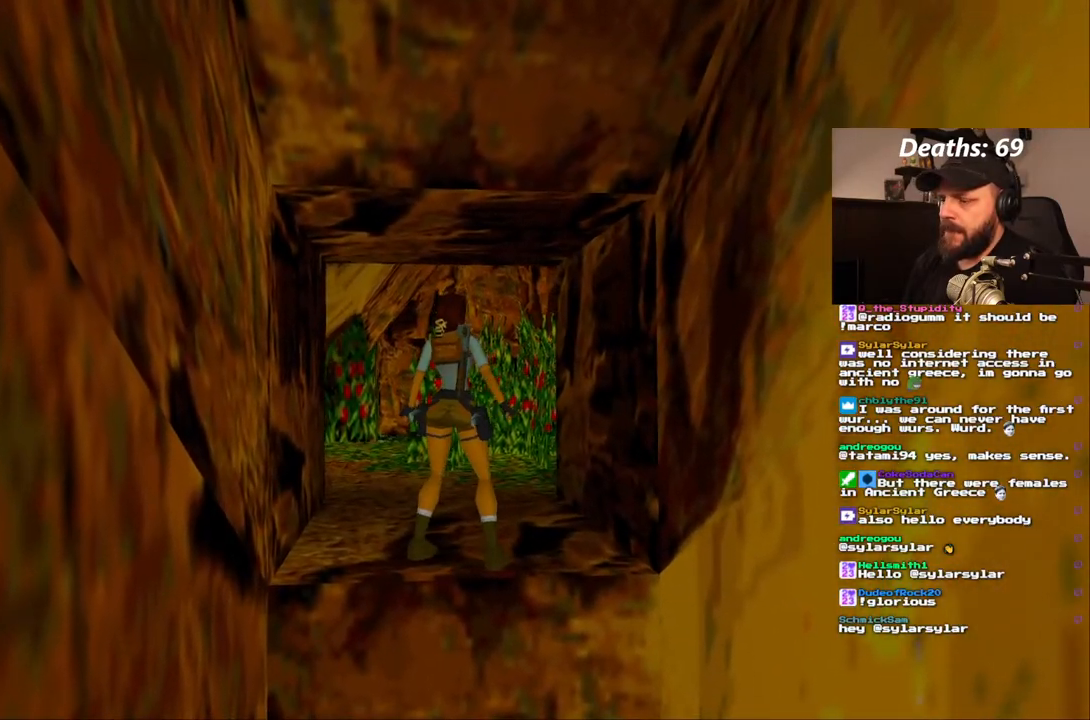
{"buttons": ["DPAD_RIGHT"], "left_stick": "center", "right_stick": "center", "events": []}
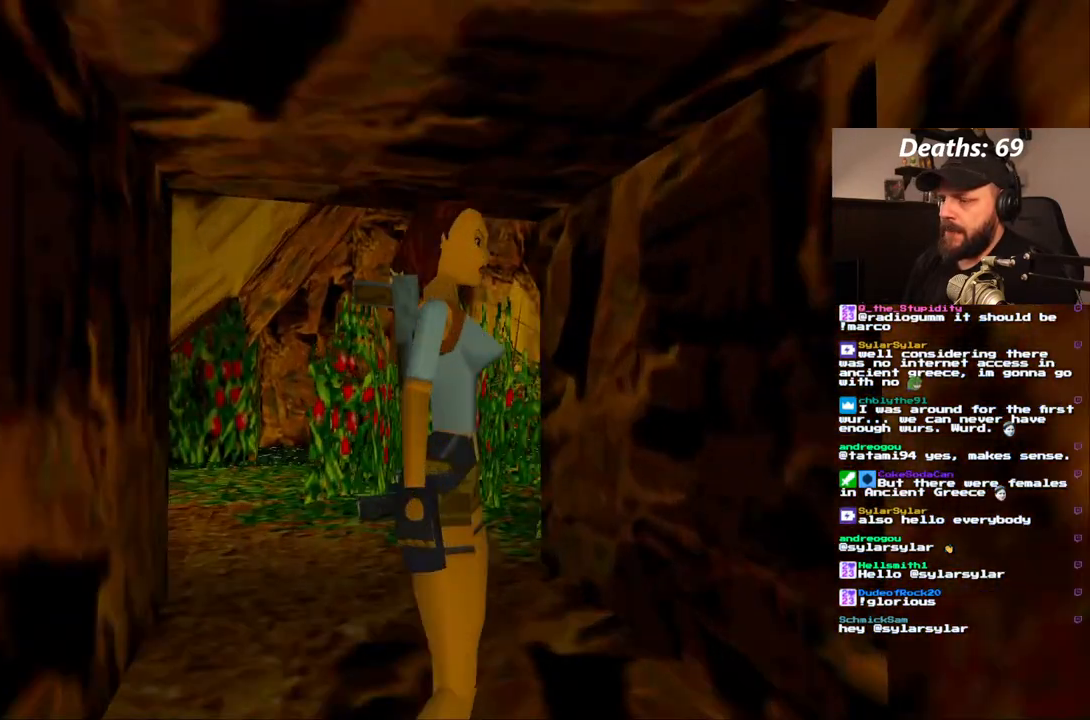
{"buttons": ["L1"], "left_stick": "center", "right_stick": "center", "events": [[183, "L1", "down"], [250, "DPAD_RIGHT", "up"]]}
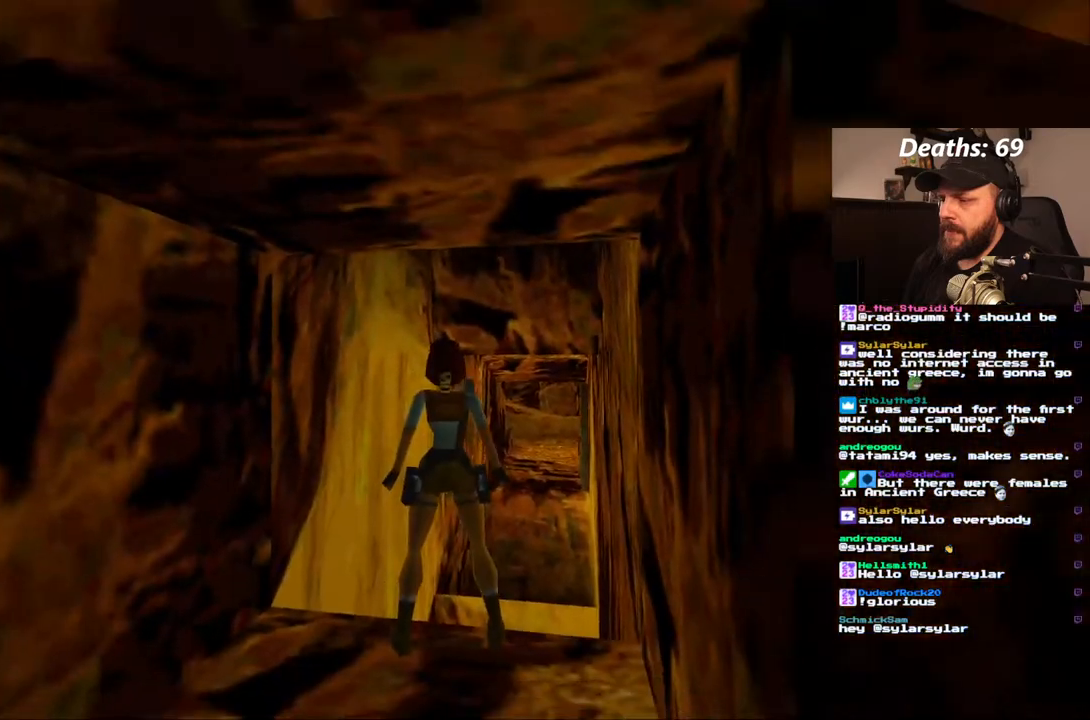
{"buttons": ["L1"], "left_stick": "center", "right_stick": "center", "events": [[17, "DPAD_LEFT", "down"], [67, "DPAD_DOWN", "down"], [233, "DPAD_LEFT", "up"], [483, "DPAD_DOWN", "up"]]}
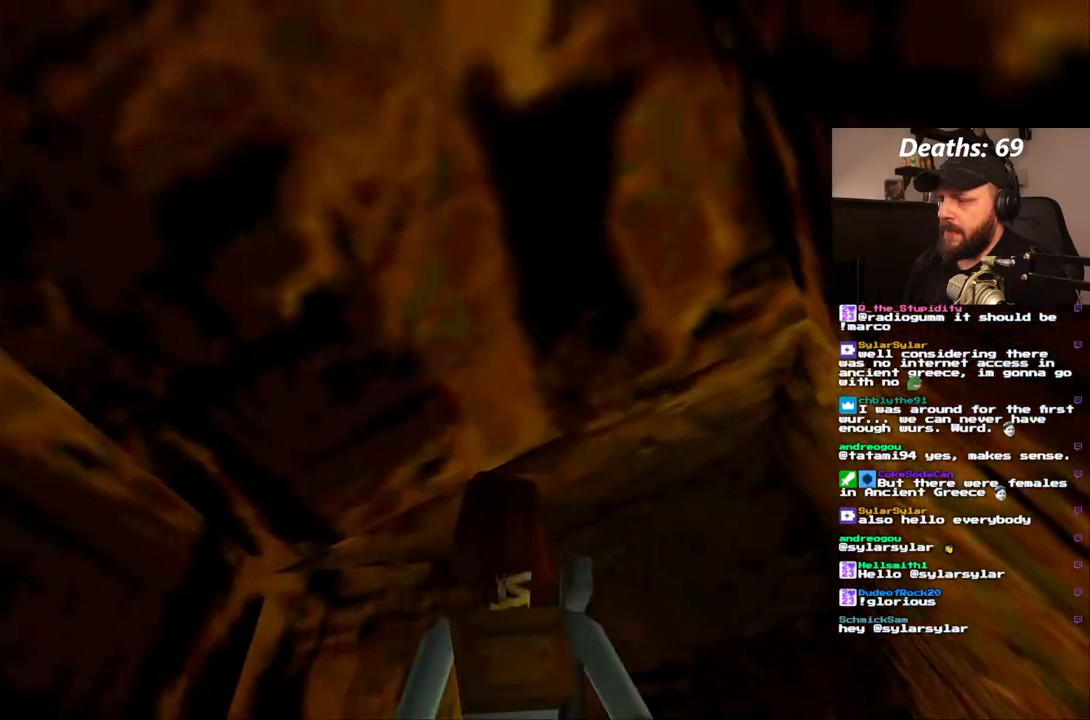
{"buttons": ["L1"], "left_stick": "center", "right_stick": "center", "events": [[283, "DPAD_LEFT", "down"], [417, "DPAD_LEFT", "up"]]}
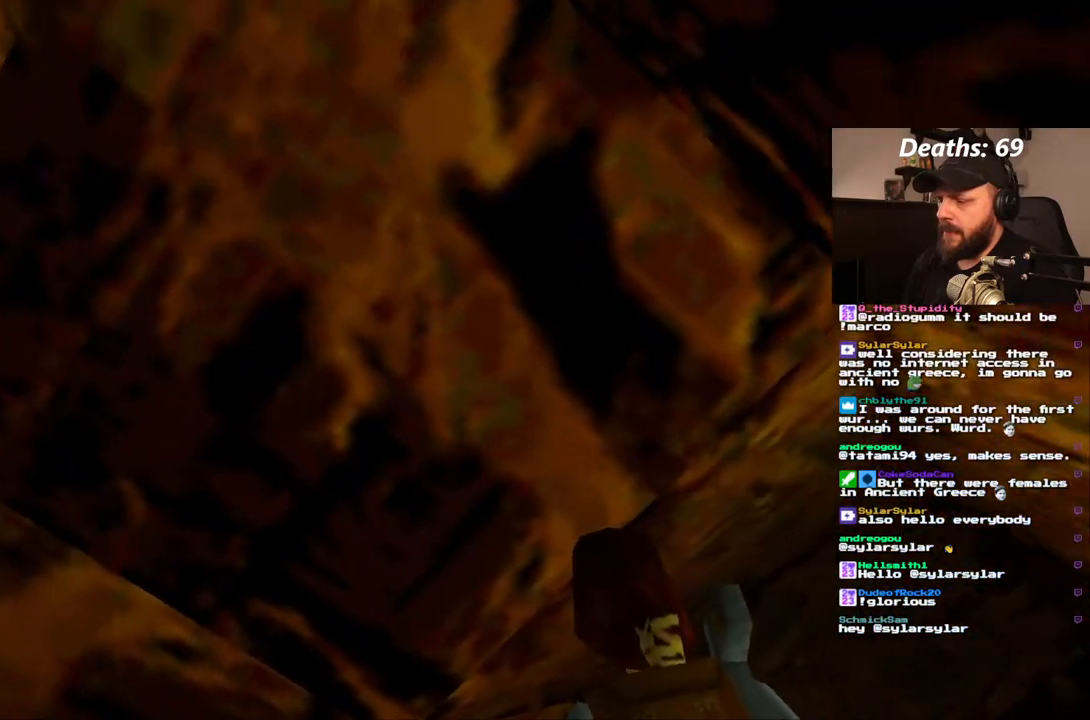
{"buttons": ["L1"], "left_stick": "center", "right_stick": "center", "events": [[117, "DPAD_UP", "down"], [300, "DPAD_UP", "up"]]}
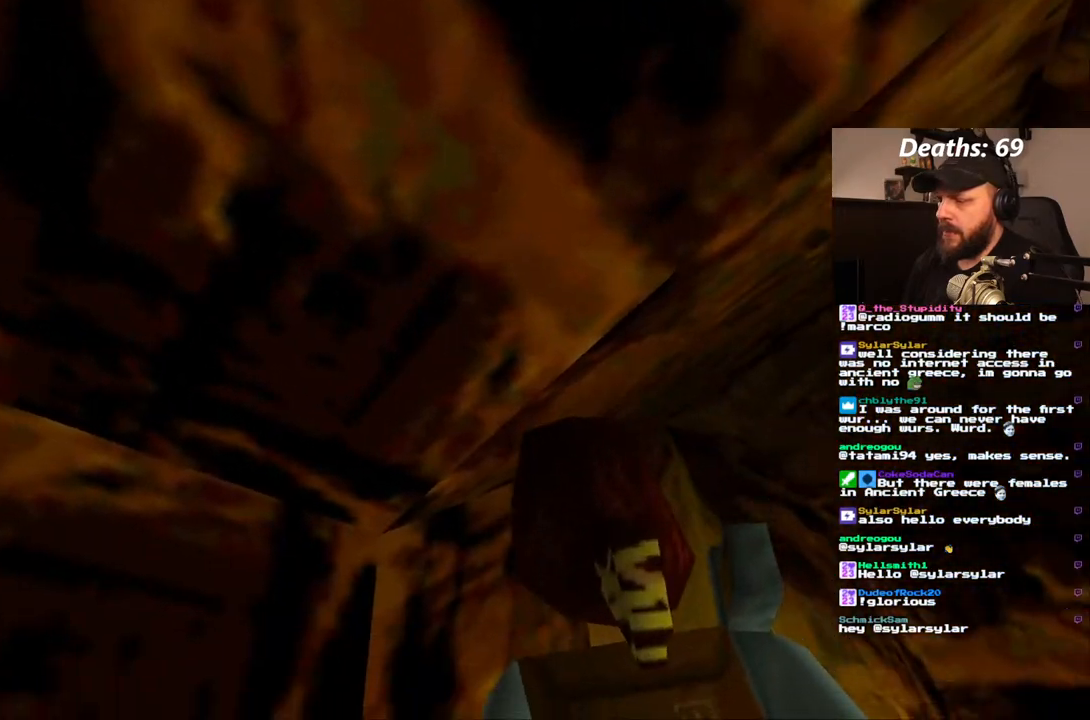
{"buttons": ["L1", "DPAD_UP"], "left_stick": "center", "right_stick": "center", "events": [[167, "DPAD_UP", "down"]]}
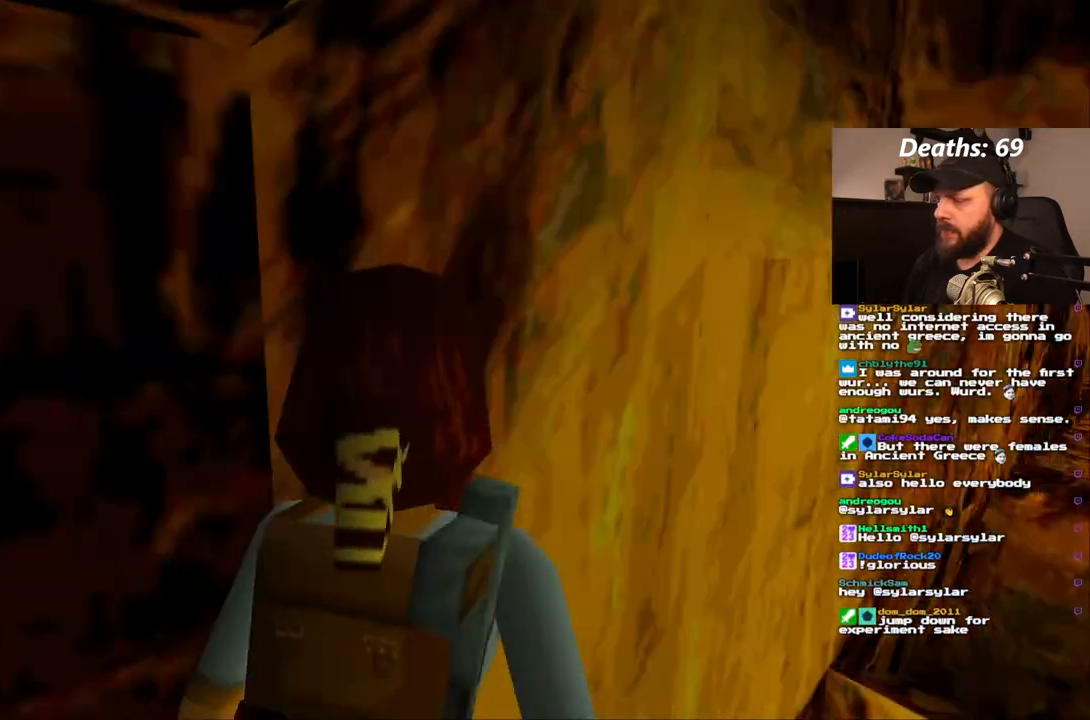
{"buttons": ["L1", "DPAD_UP"], "left_stick": "center", "right_stick": "center", "events": []}
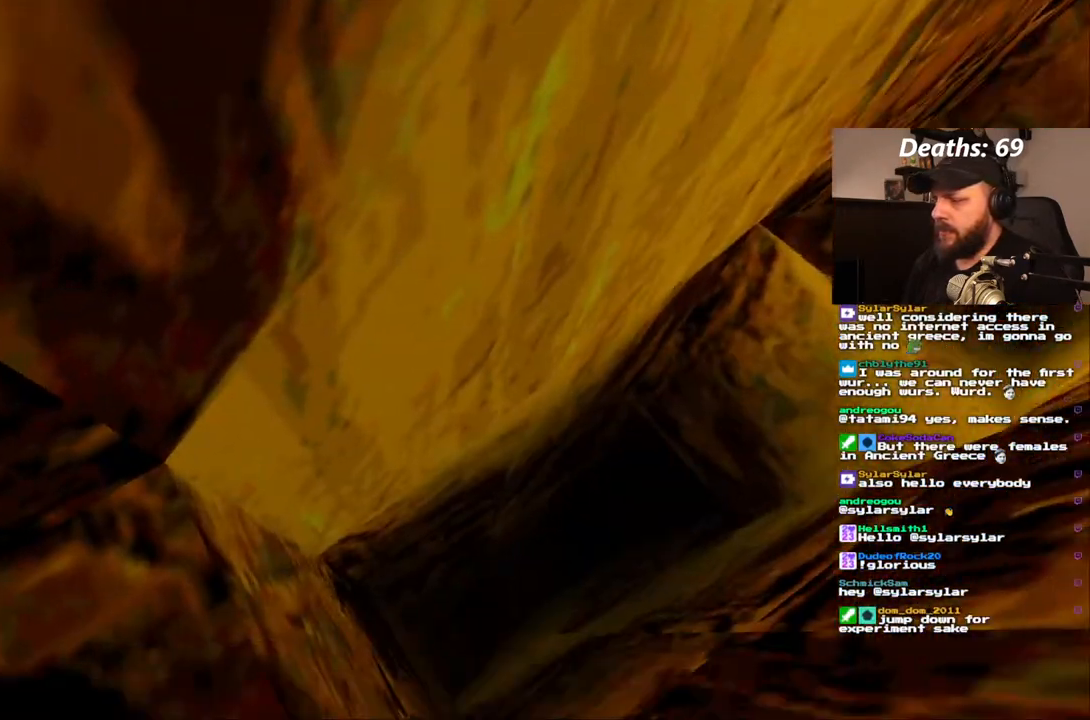
{"buttons": ["L1"], "left_stick": "center", "right_stick": "center", "events": [[167, "DPAD_UP", "up"]]}
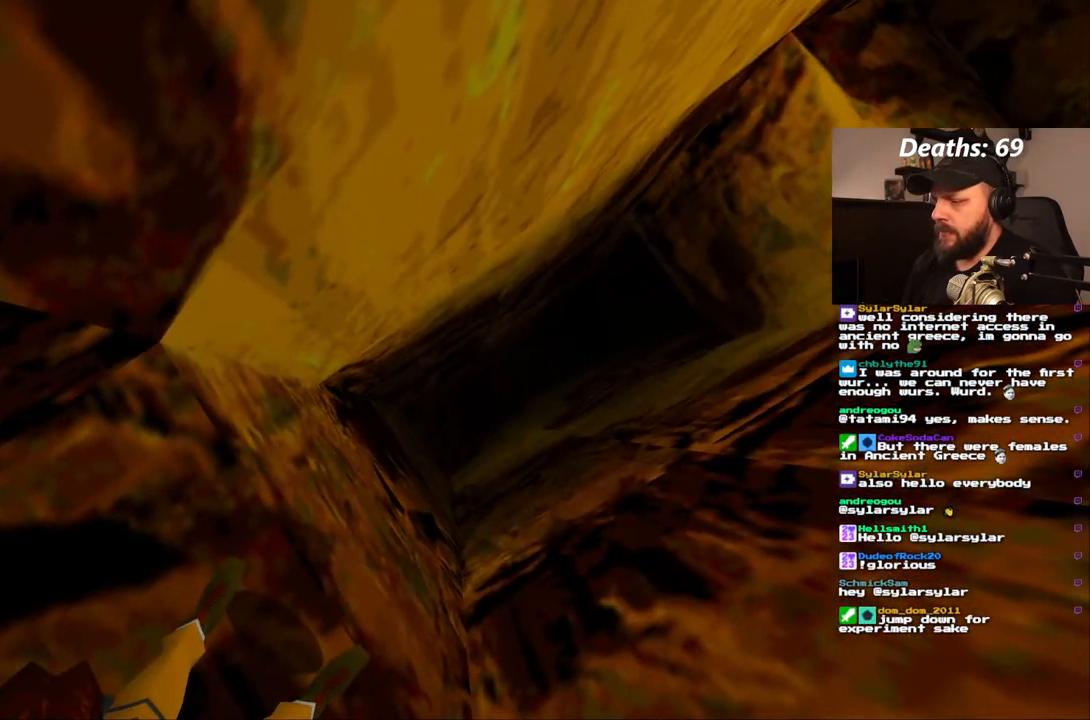
{"buttons": ["DPAD_LEFT"], "left_stick": "center", "right_stick": "center", "events": [[317, "L1", "up"], [350, "DPAD_LEFT", "down"]]}
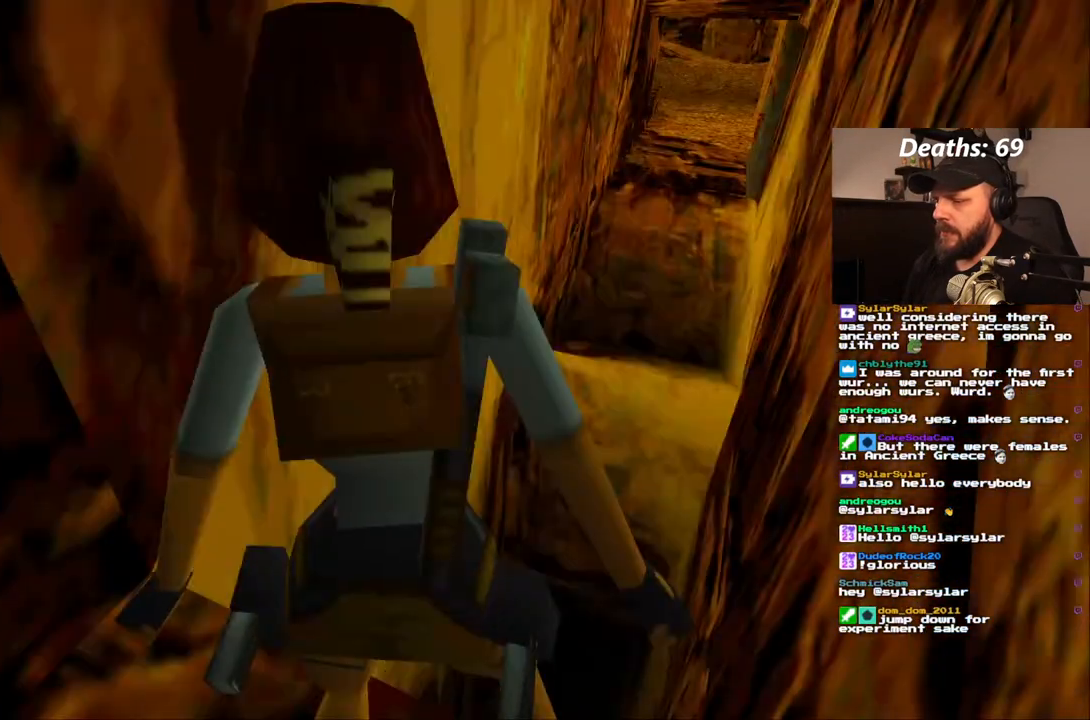
{"buttons": ["DPAD_LEFT"], "left_stick": "center", "right_stick": "center", "events": []}
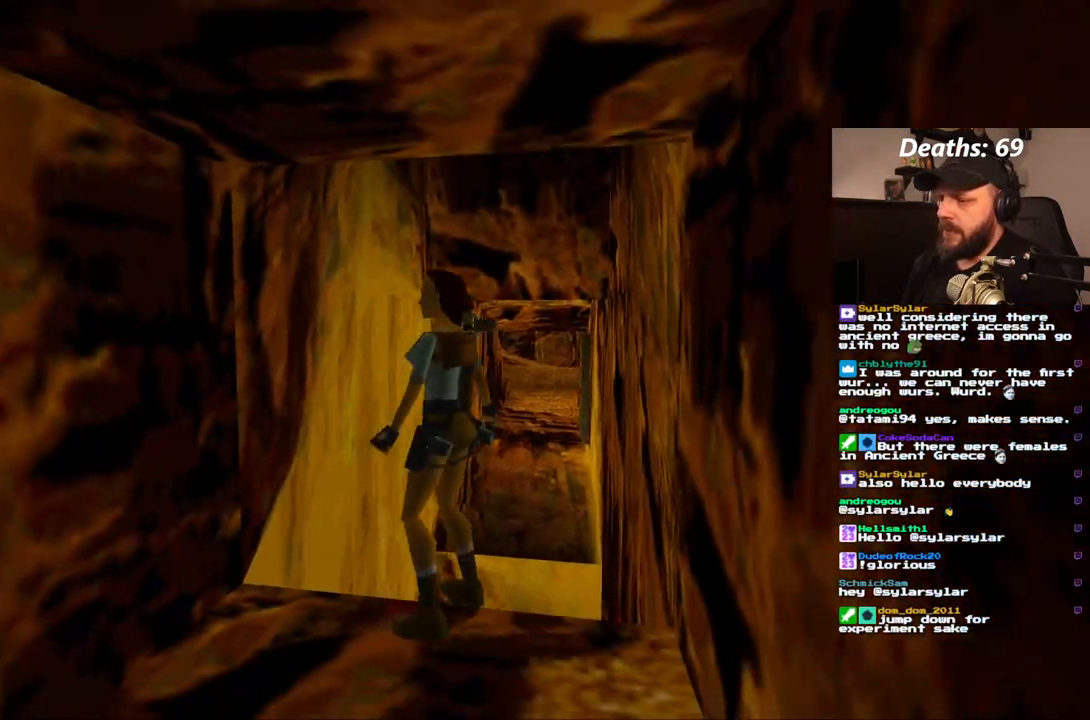
{"buttons": ["DPAD_LEFT"], "left_stick": "center", "right_stick": "center", "events": []}
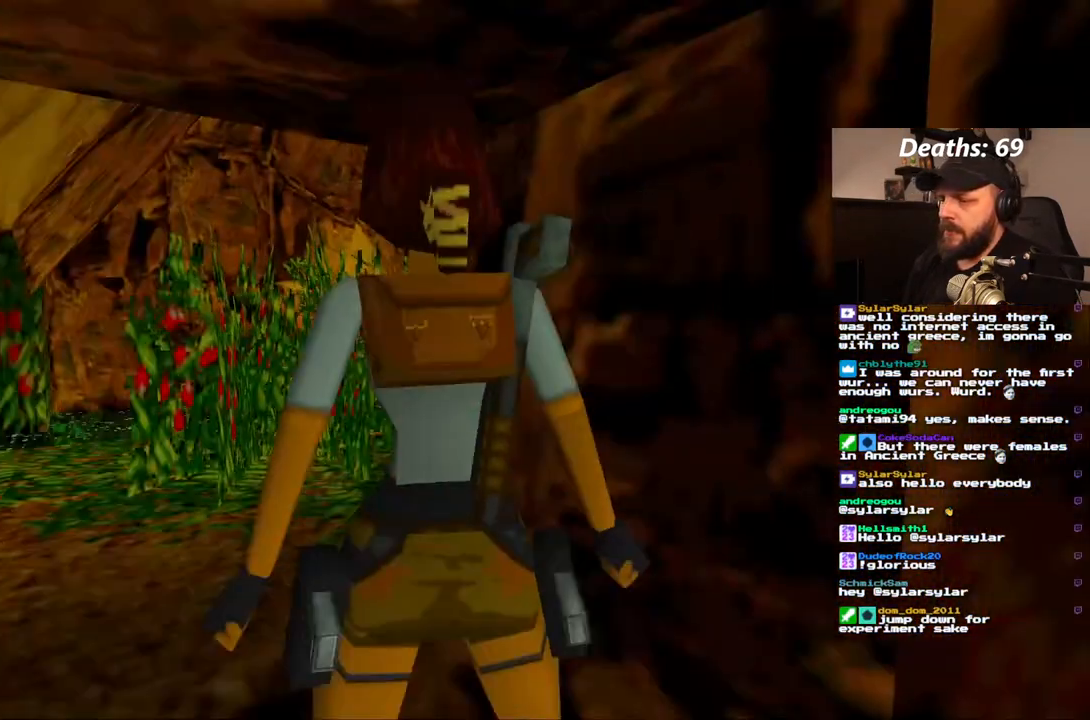
{"buttons": [], "left_stick": "center", "right_stick": "center", "events": [[83, "DPAD_LEFT", "up"], [233, "DPAD_UP", "down"], [383, "DPAD_UP", "up"]]}
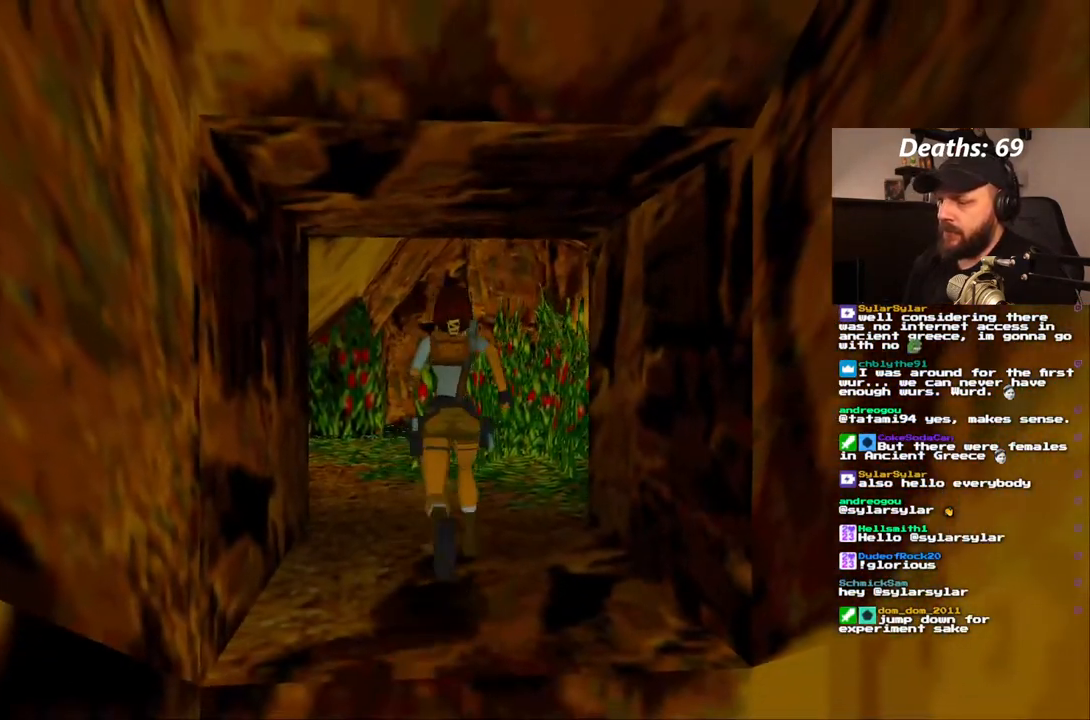
{"buttons": [], "left_stick": "center", "right_stick": "center", "events": []}
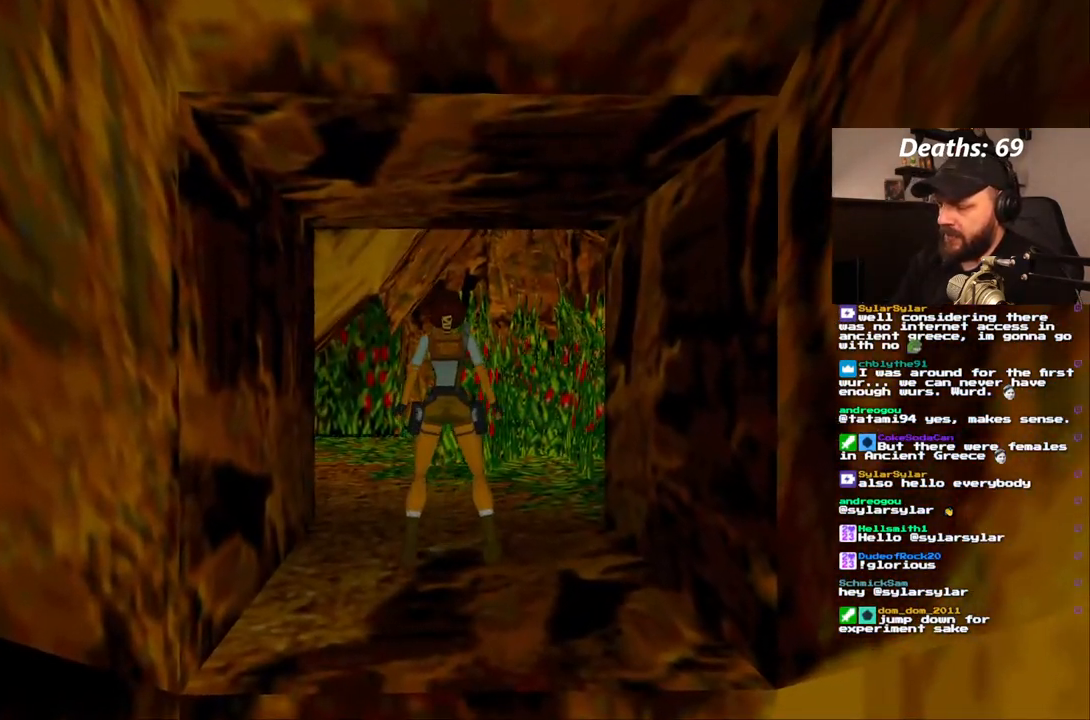
{"buttons": [], "left_stick": "center", "right_stick": "center", "events": []}
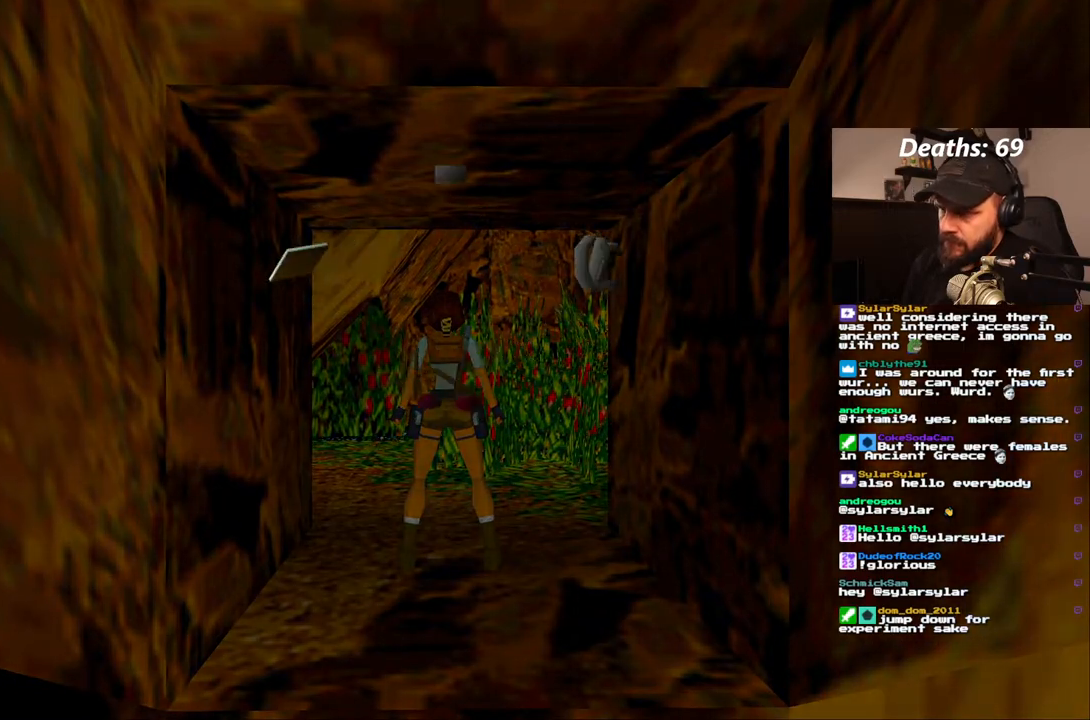
{"buttons": [], "left_stick": "center", "right_stick": "center", "events": []}
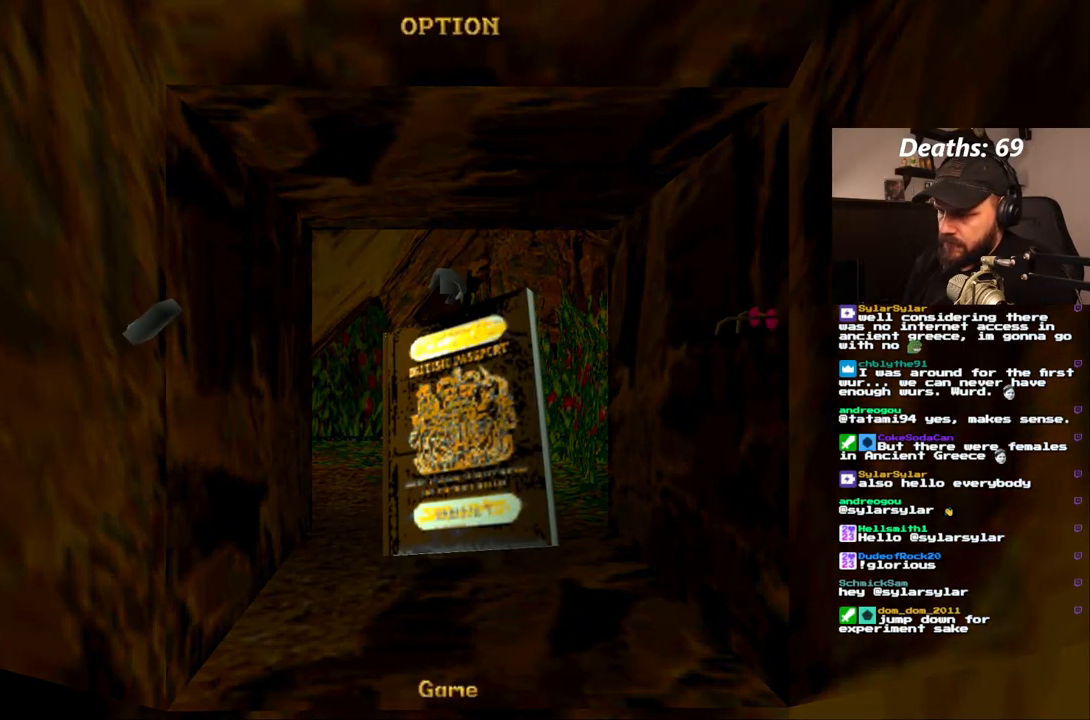
{"buttons": [], "left_stick": "center", "right_stick": "center", "events": []}
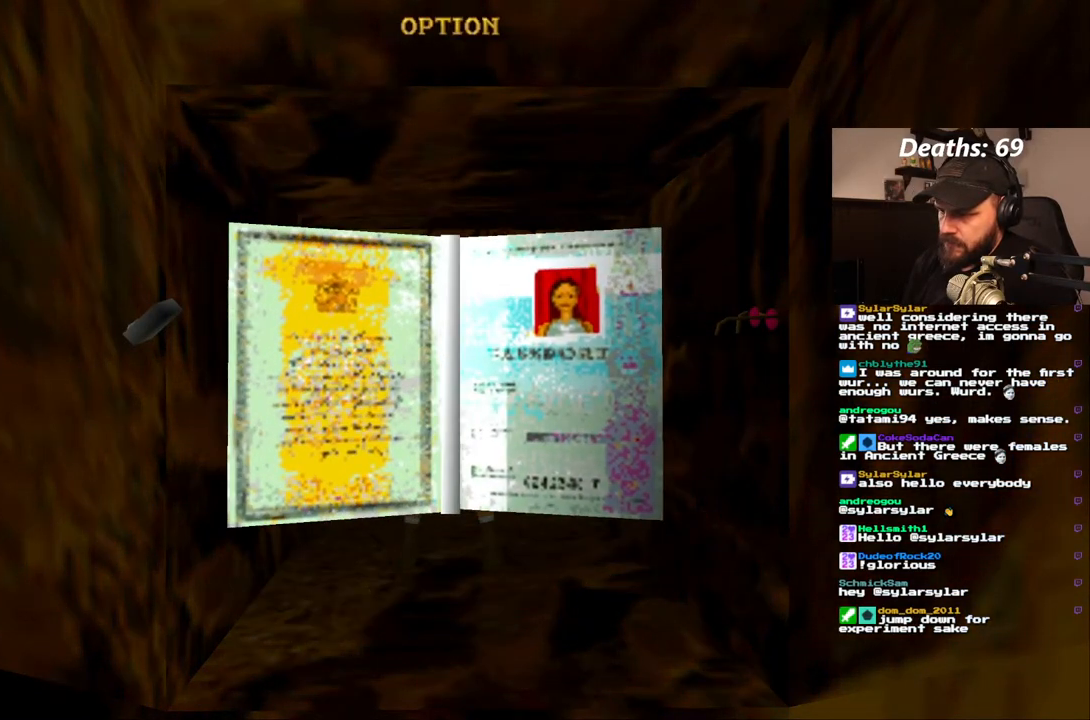
{"buttons": [], "left_stick": "center", "right_stick": "center", "events": [[317, "DPAD_DOWN", "down"], [433, "DPAD_DOWN", "up"]]}
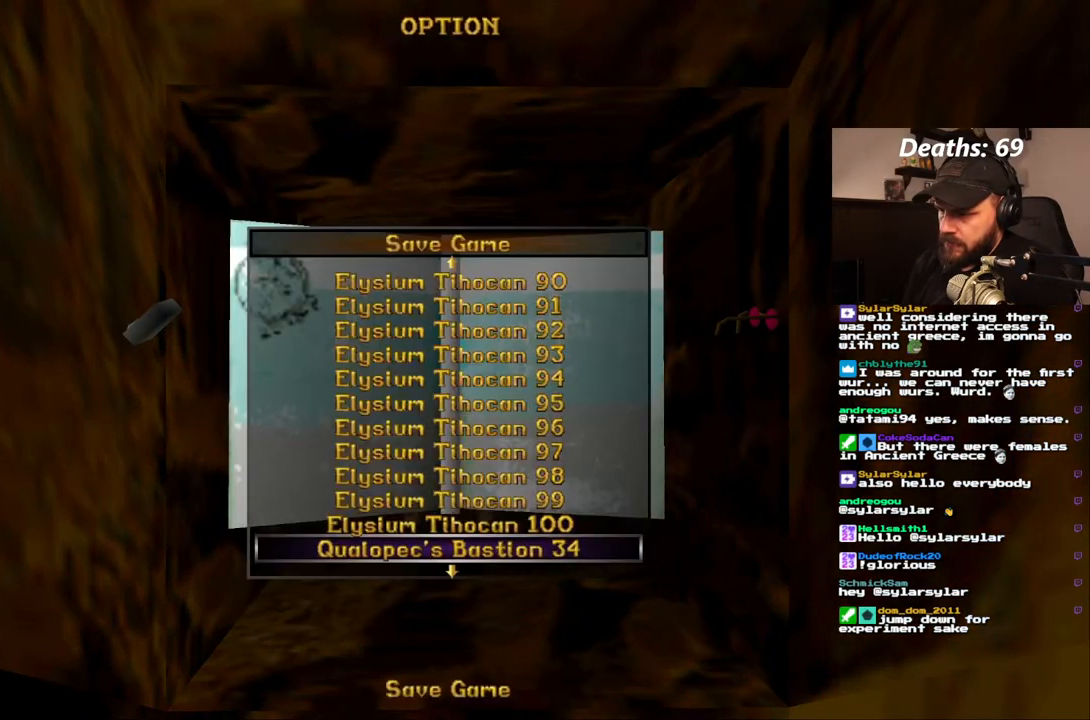
{"buttons": [], "left_stick": "center", "right_stick": "center", "events": []}
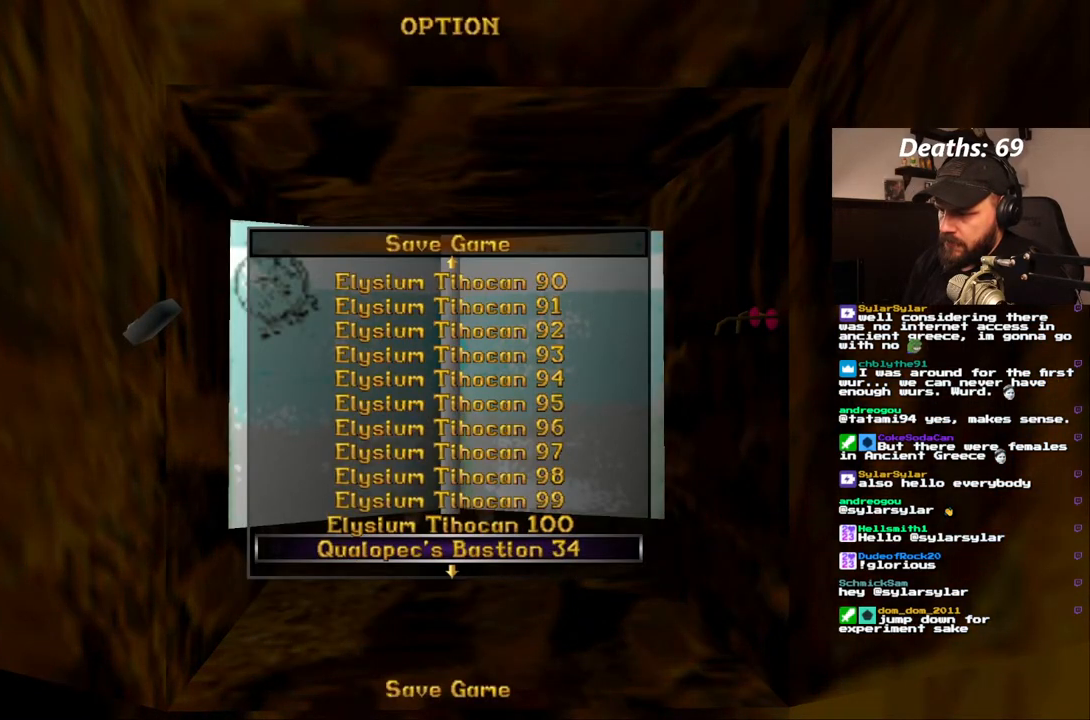
{"buttons": [], "left_stick": "center", "right_stick": "center", "events": []}
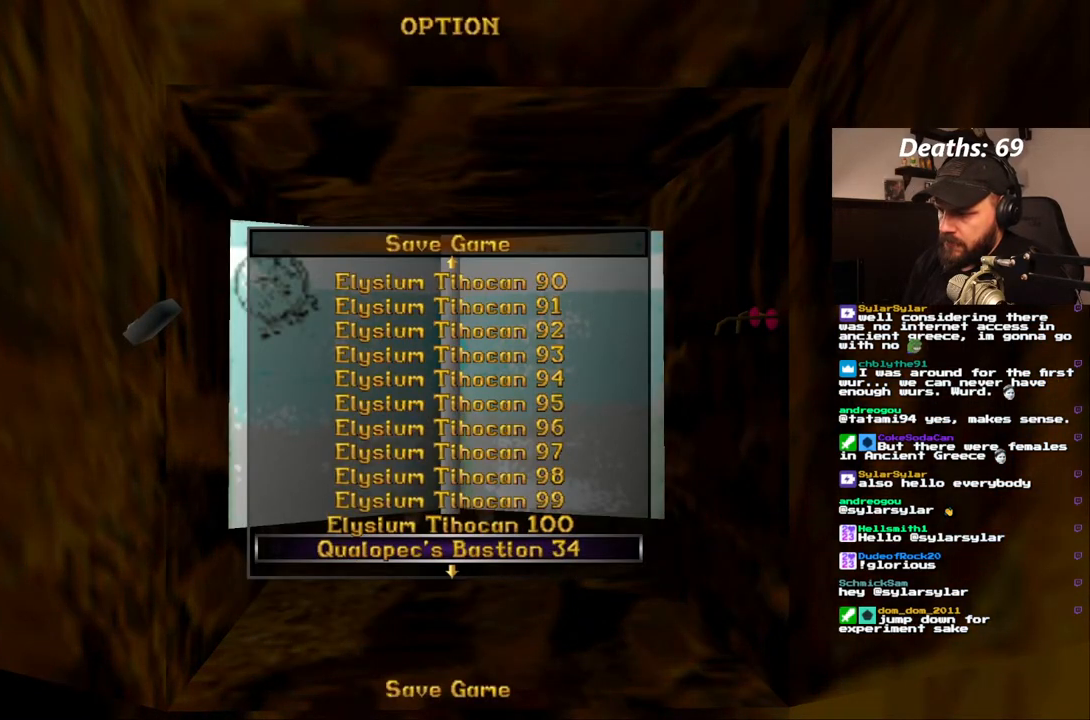
{"buttons": [], "left_stick": "center", "right_stick": "center", "events": []}
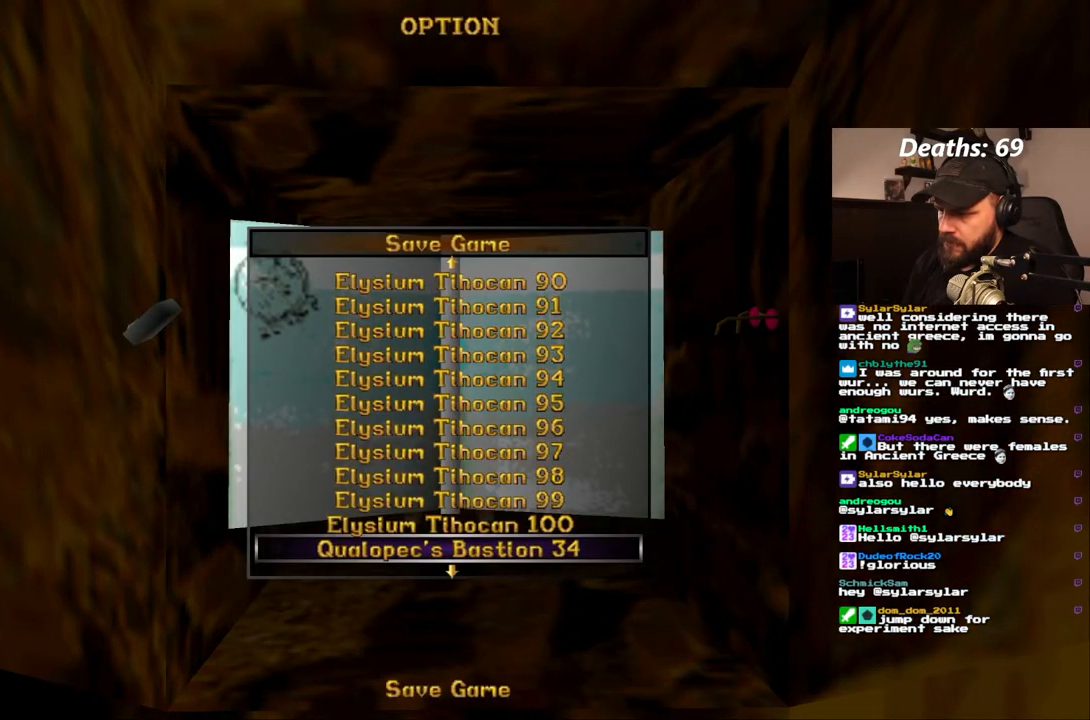
{"buttons": [], "left_stick": "center", "right_stick": "center", "events": []}
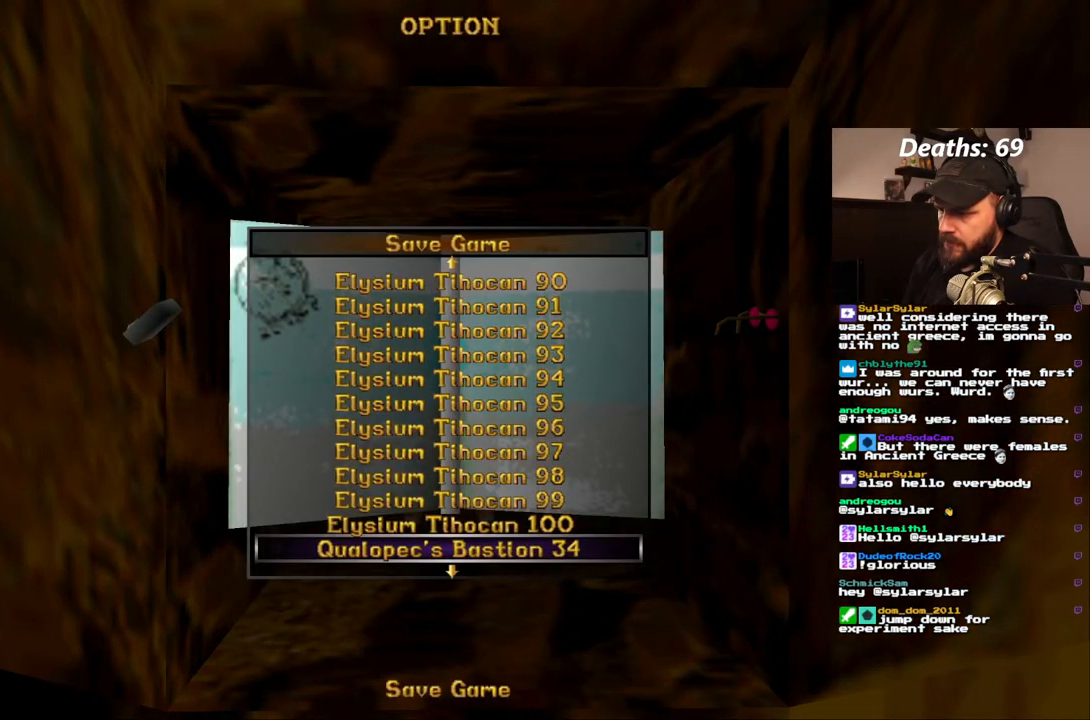
{"buttons": [], "left_stick": "center", "right_stick": "center", "events": [[167, "CROSS", "down"], [267, "CROSS", "up"]]}
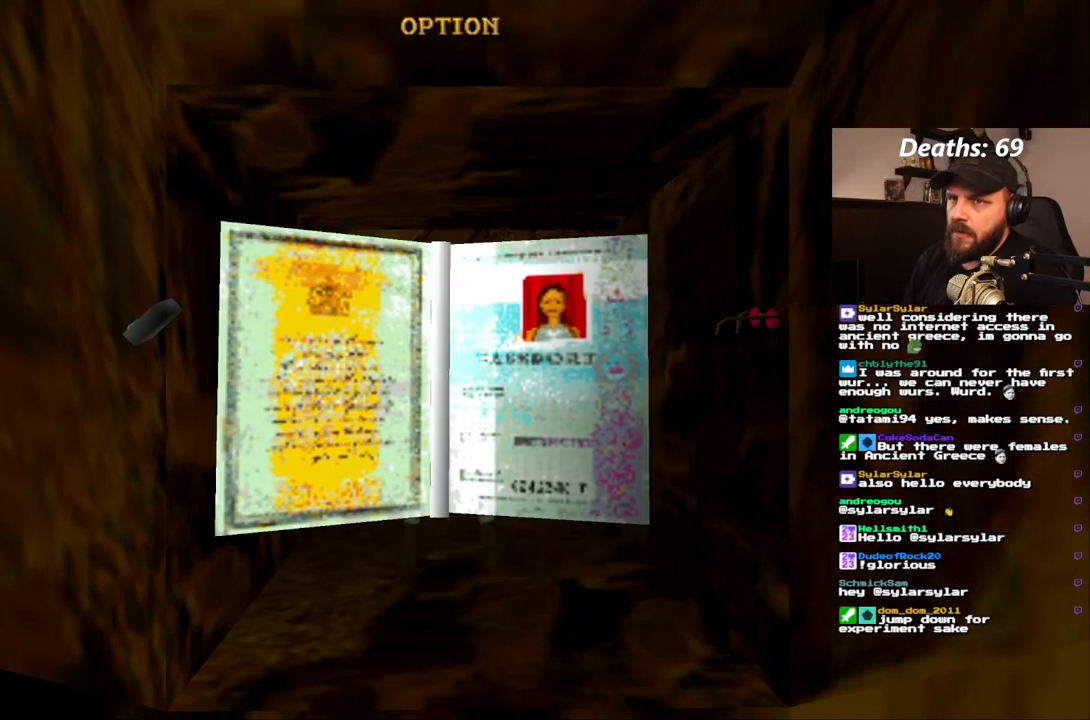
{"buttons": [], "left_stick": "center", "right_stick": "center", "events": []}
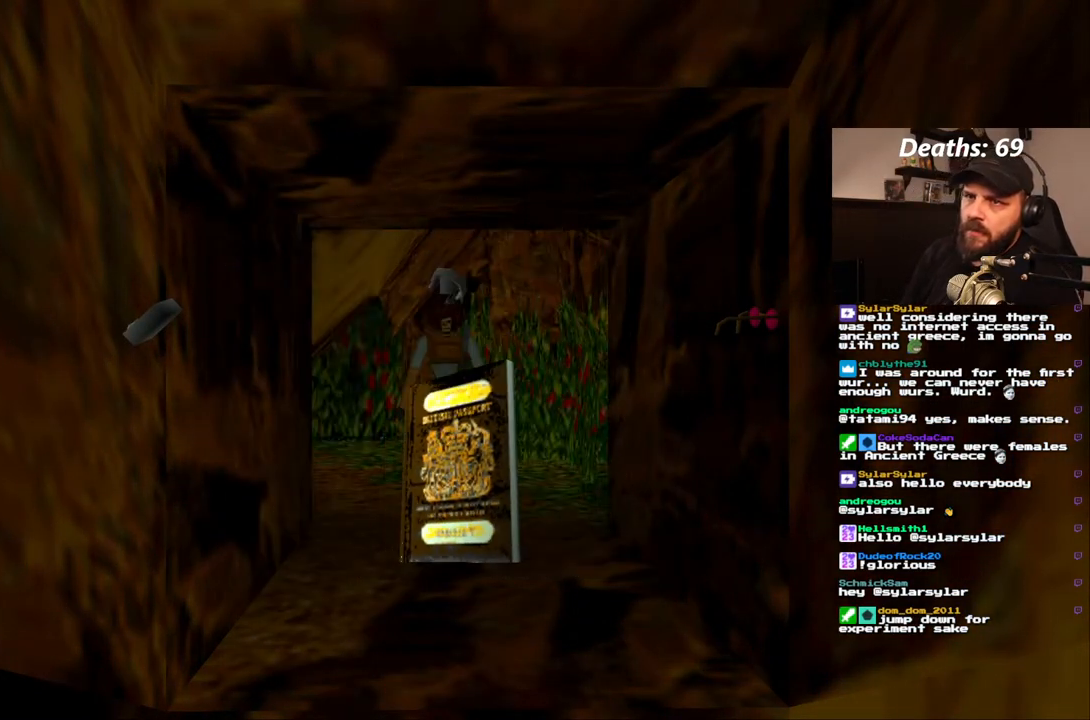
{"buttons": [], "left_stick": "center", "right_stick": "center", "events": []}
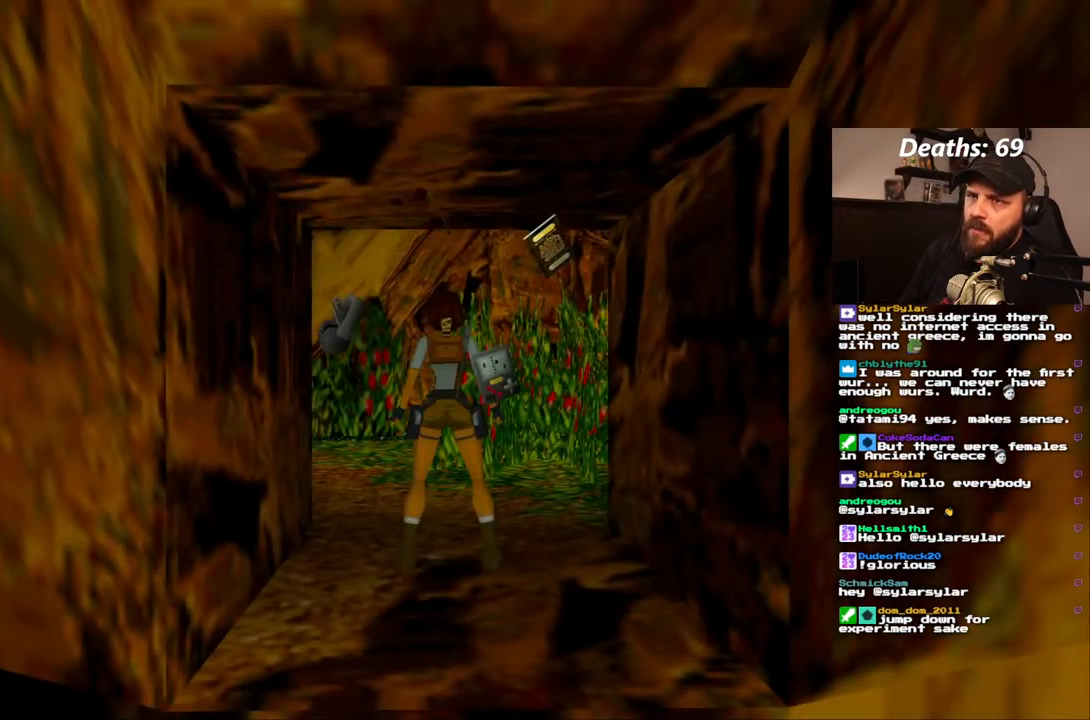
{"buttons": [], "left_stick": "center", "right_stick": "center", "events": []}
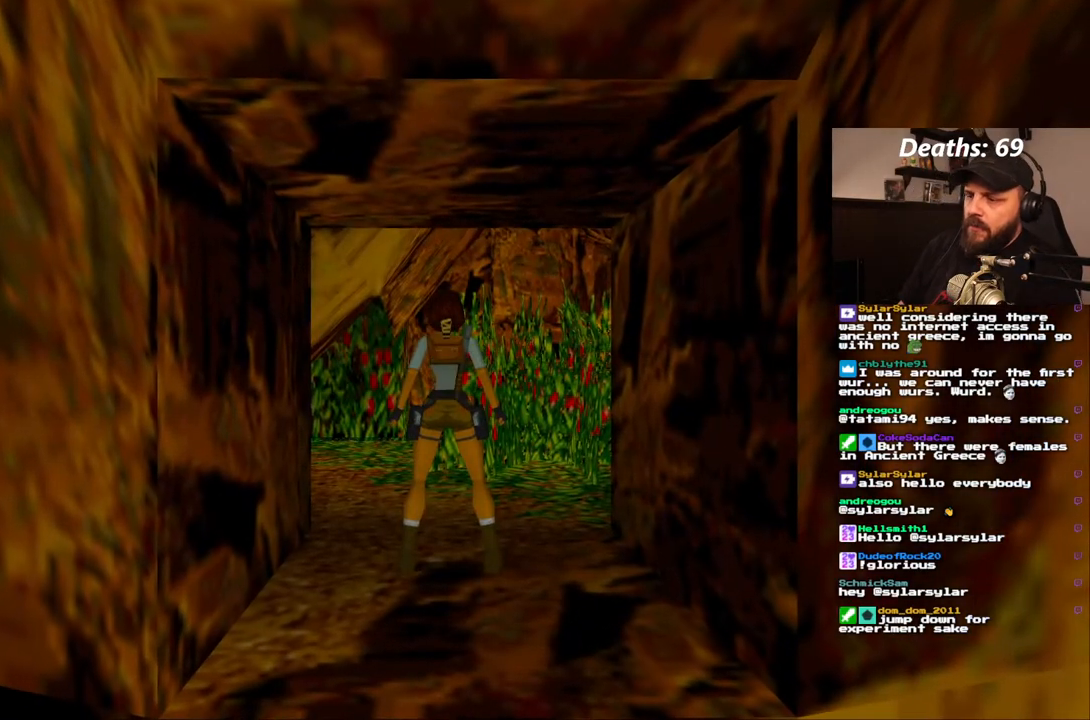
{"buttons": [], "left_stick": "center", "right_stick": "center", "events": [[200, "L1", "down"], [450, "L1", "up"]]}
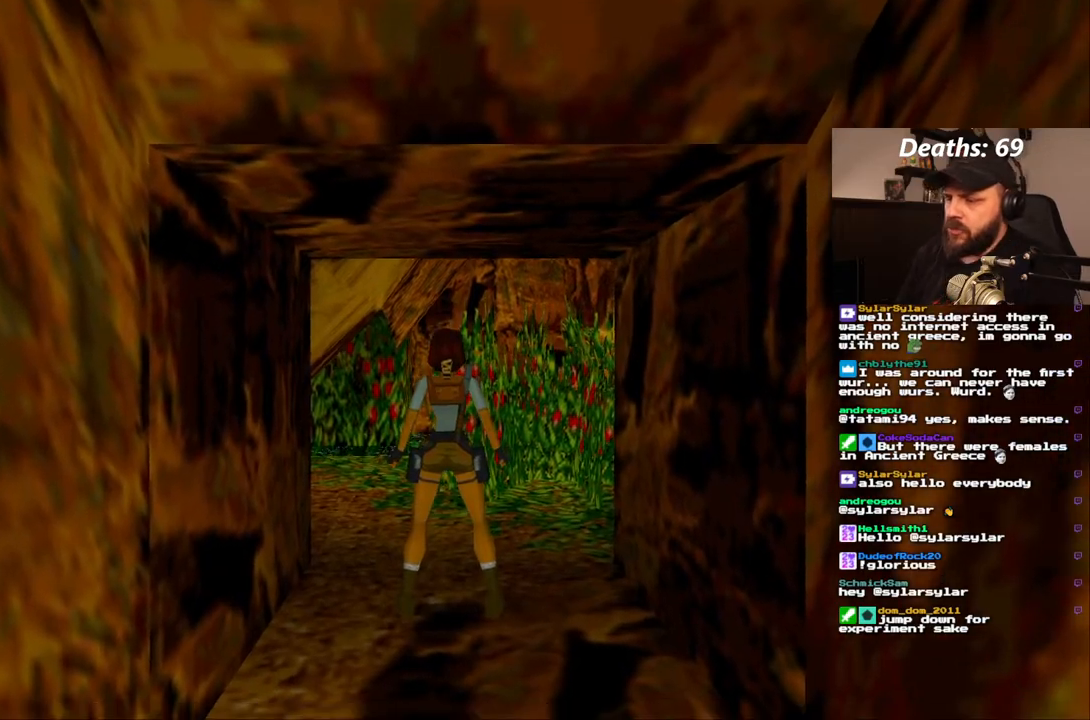
{"buttons": ["DPAD_UP", "DPAD_LEFT"], "left_stick": "center", "right_stick": "center", "events": [[83, "DPAD_UP", "down"], [300, "DPAD_LEFT", "down"]]}